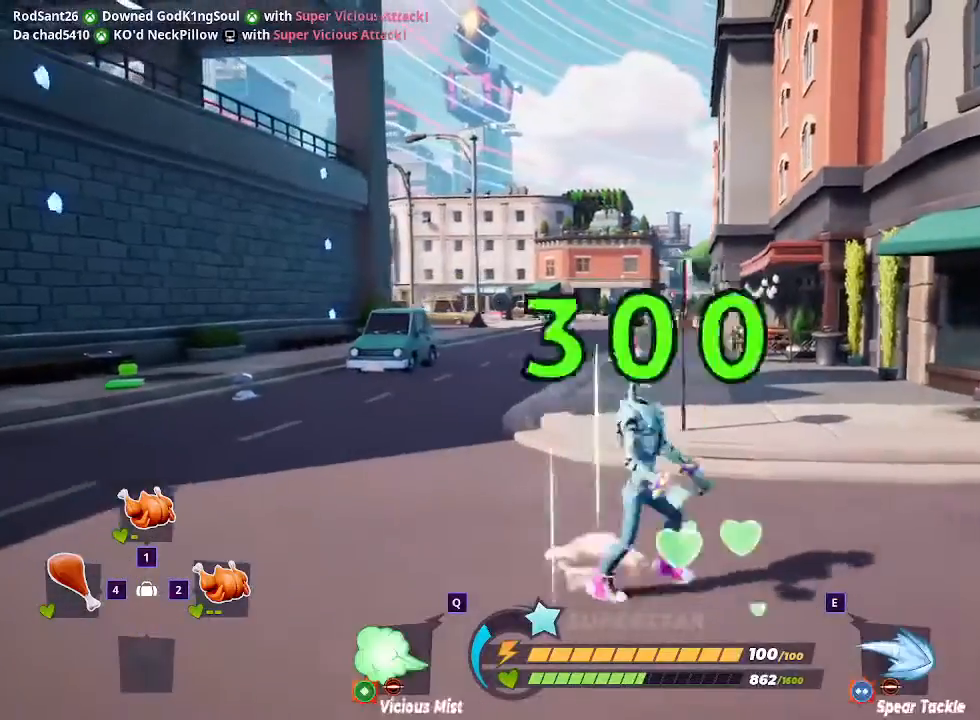
Gameplay with keyboard and mouse; each line is a JSON object with the keys and mouse buttons held at the frame after it. "events" lists presses ("down") and releases ("up") of "1", "2", "3", "4", "5", "a", "alt", "c", "ctrl", "d", "e", "f", "q", "r", "s", "shift", "space", "tab", "v", "w", "x", "z", "mouse_left" and "mouse_right" between this image and that frame as [ms after this image, input, new state], when the widget could be followed in between. "mouse_left", "mouse_right" = the "left", "right" buttons of the "mouse" list. No other keys are recorded. Mouse movement is not recorded.
{"keys": ["w"], "mouse": [], "events": [[100, "w", "down"], [233, "d", "up"]]}
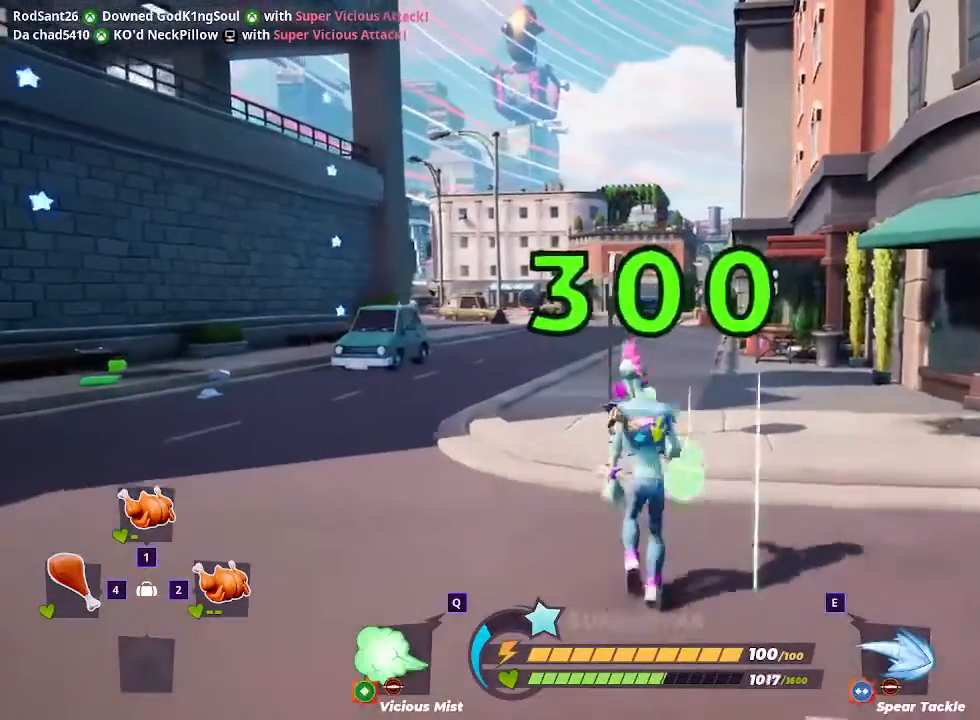
{"keys": ["4", "w"], "mouse": [], "events": [[467, "4", "down"]]}
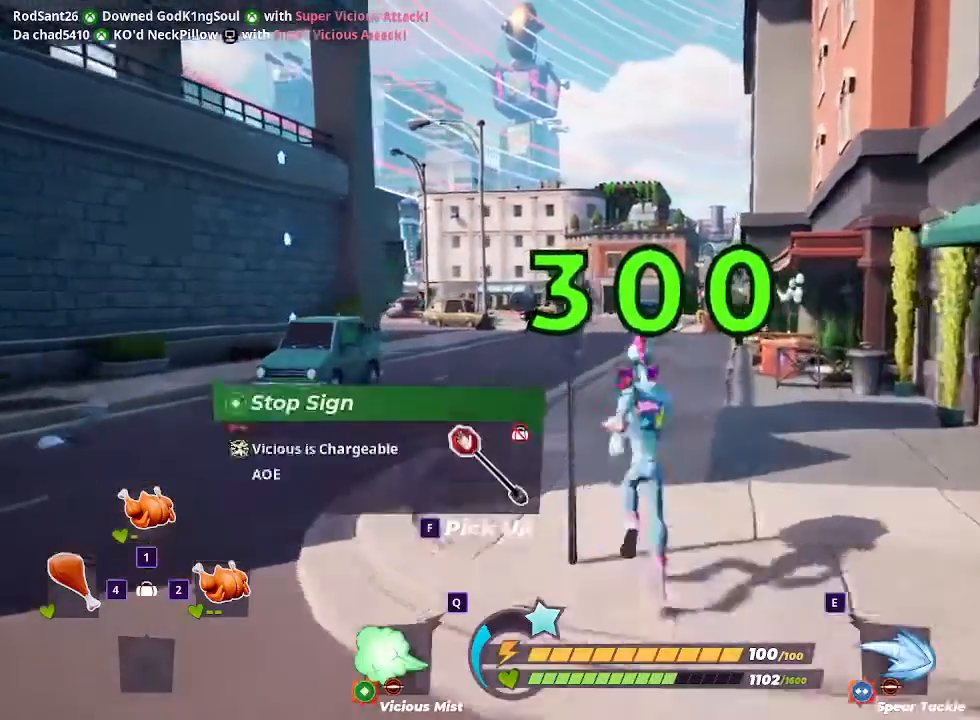
{"keys": ["a"], "mouse": [], "events": [[33, "4", "up"], [200, "a", "down"], [267, "mouse_left", "down"], [433, "mouse_left", "up"], [433, "w", "up"]]}
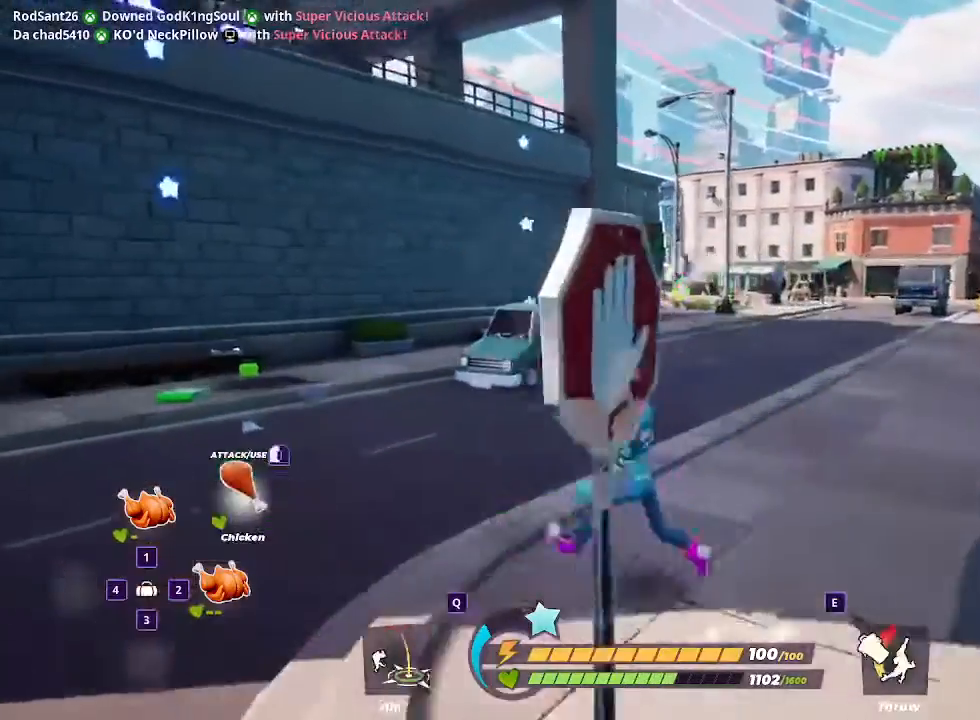
{"keys": ["a", "s"], "mouse": [], "events": [[167, "s", "down"]]}
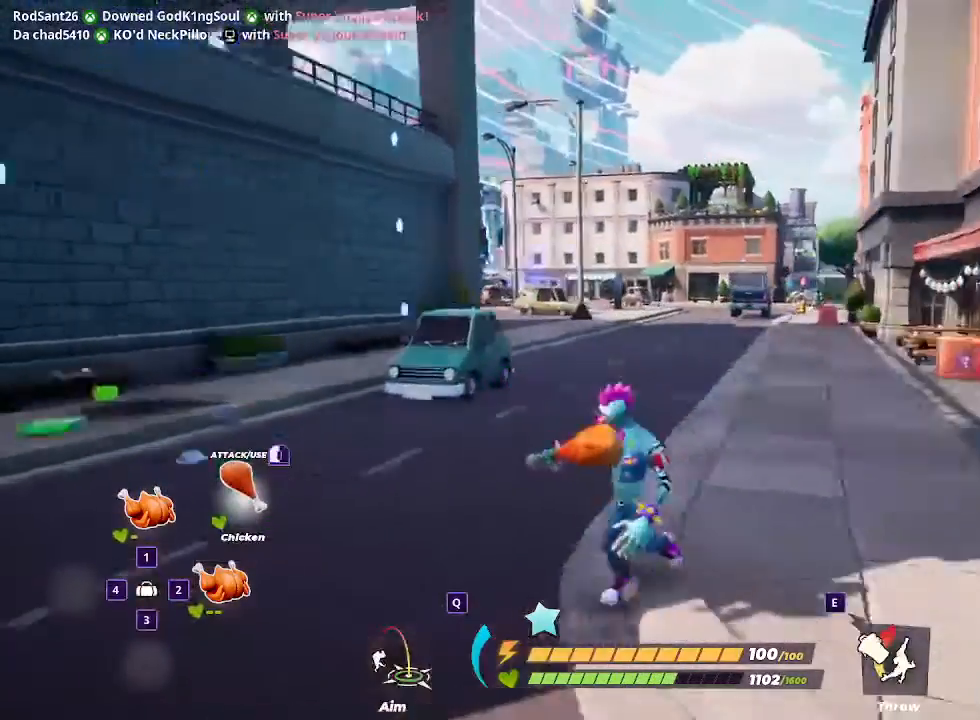
{"keys": ["d", "s"], "mouse": [], "events": [[67, "a", "up"], [133, "d", "down"]]}
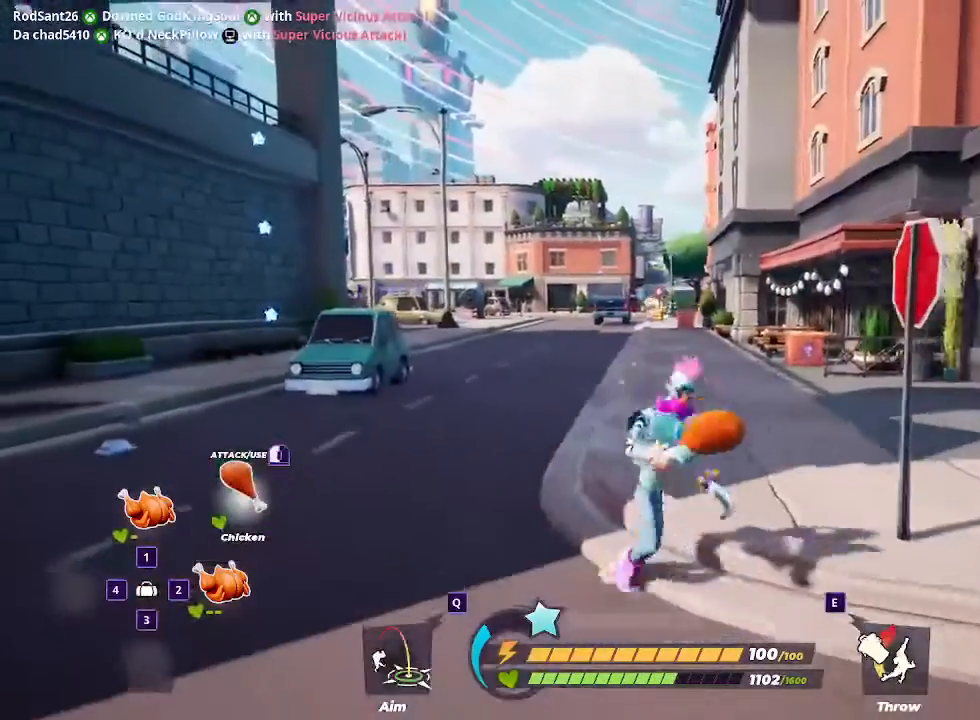
{"keys": ["d", "s"], "mouse": [], "events": []}
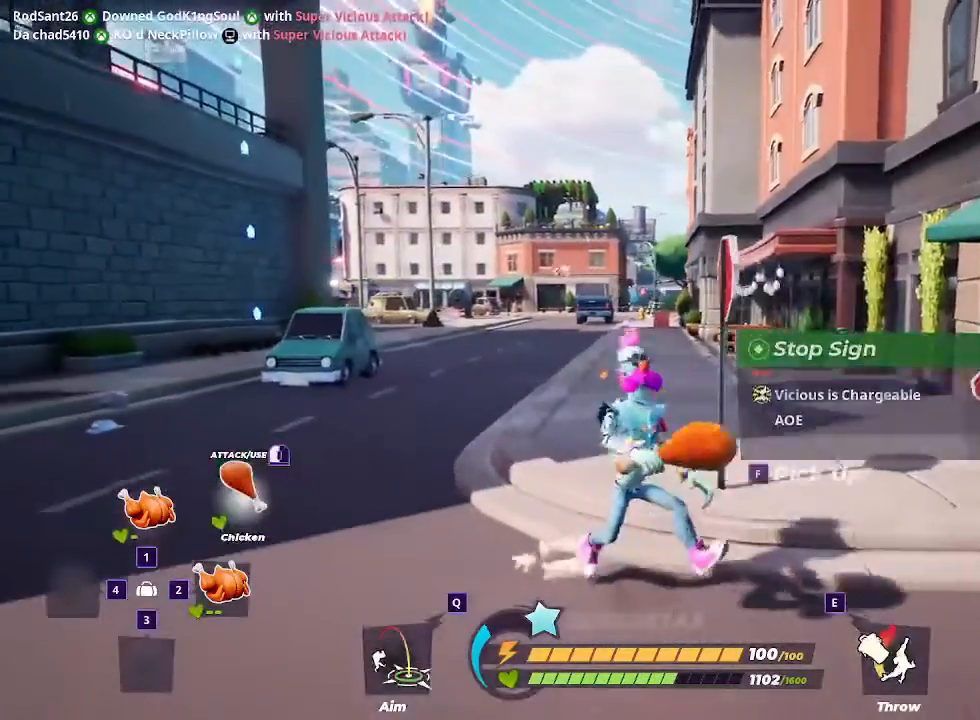
{"keys": ["d"], "mouse": [], "events": [[467, "s", "up"]]}
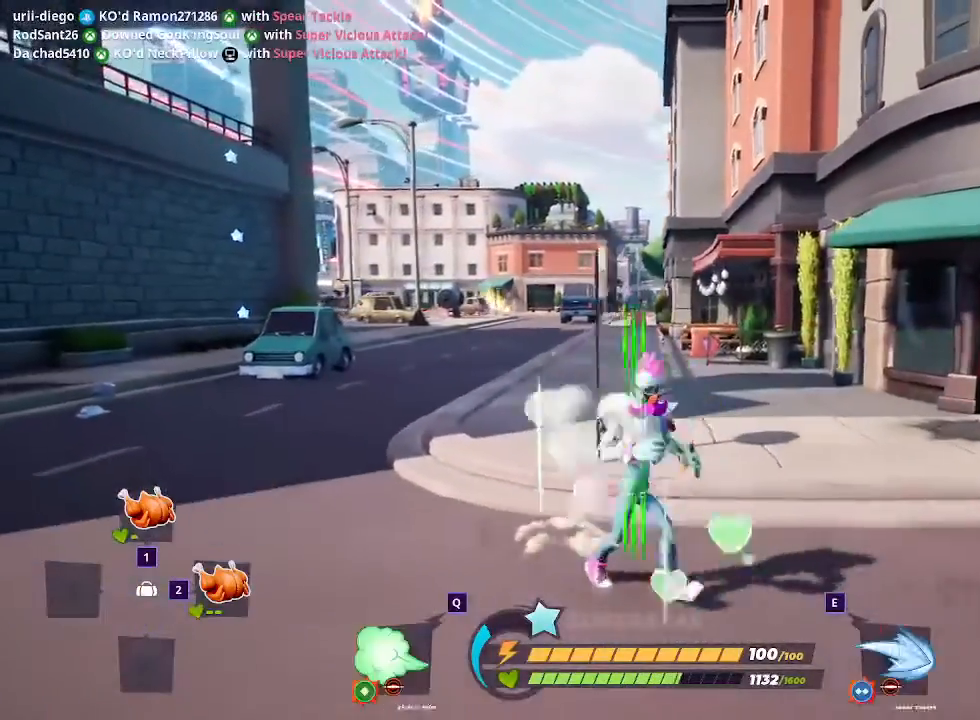
{"keys": ["1", "w"], "mouse": [], "events": [[167, "w", "down"], [300, "d", "up"], [500, "1", "down"]]}
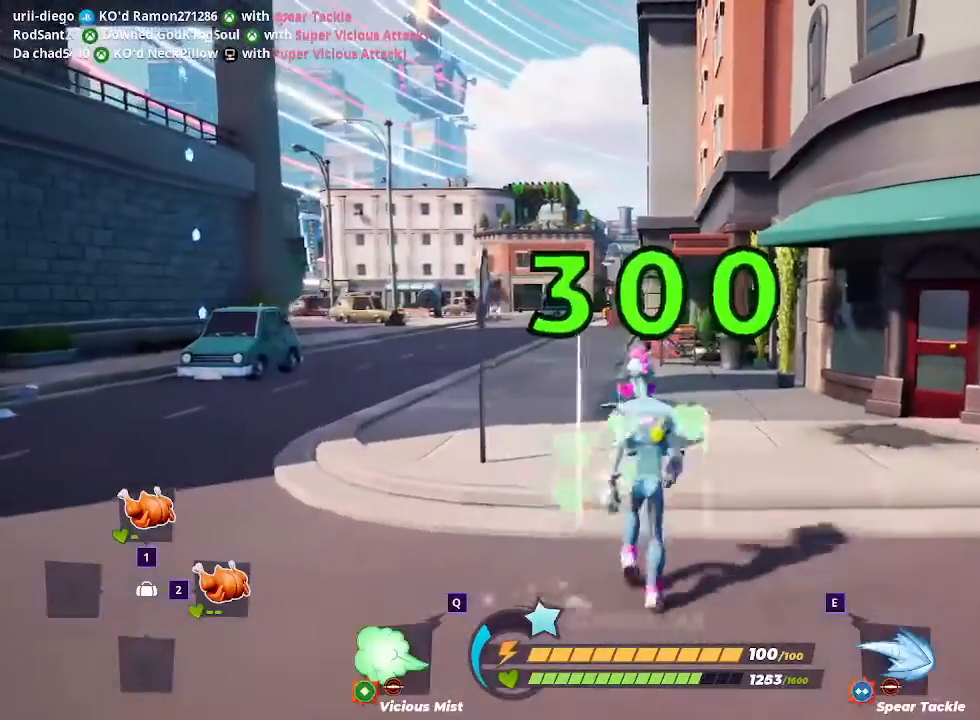
{"keys": ["a", "w"], "mouse": ["left"], "events": [[100, "1", "up"], [367, "a", "down"], [467, "mouse_left", "down"]]}
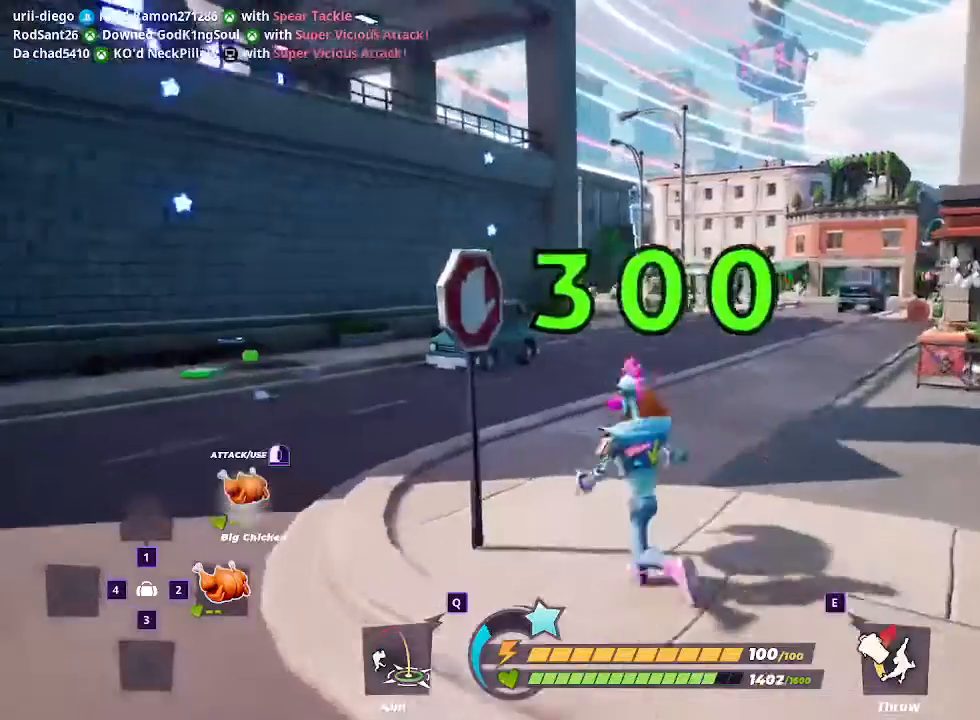
{"keys": ["w"], "mouse": [], "events": [[100, "mouse_left", "up"], [367, "a", "up"]]}
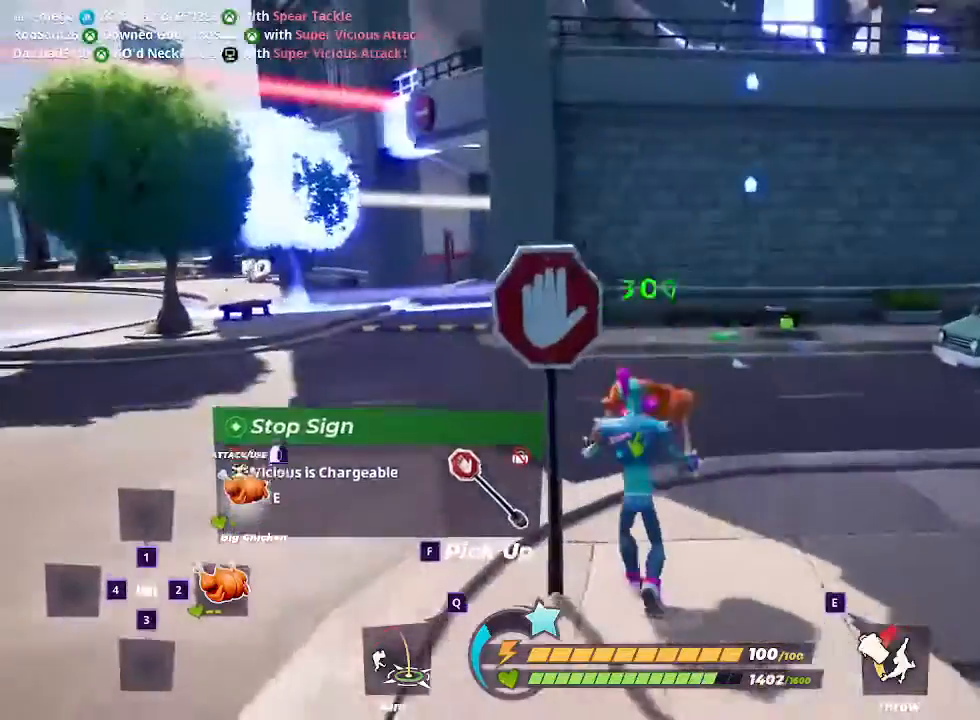
{"keys": ["w"], "mouse": [], "events": [[67, "d", "down"], [267, "d", "up"]]}
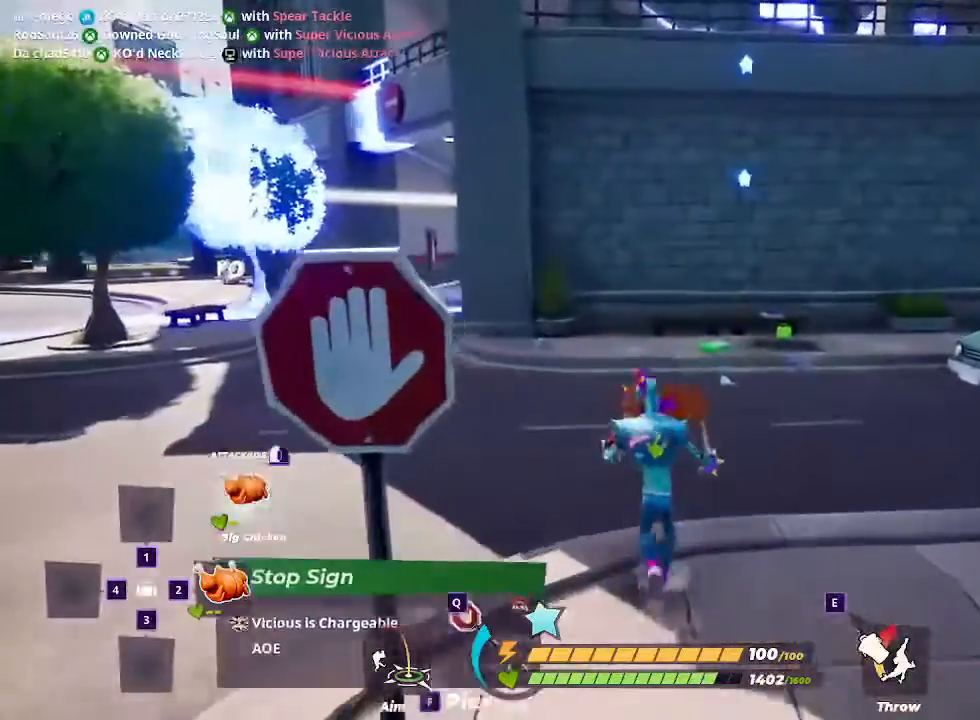
{"keys": ["w"], "mouse": [], "events": []}
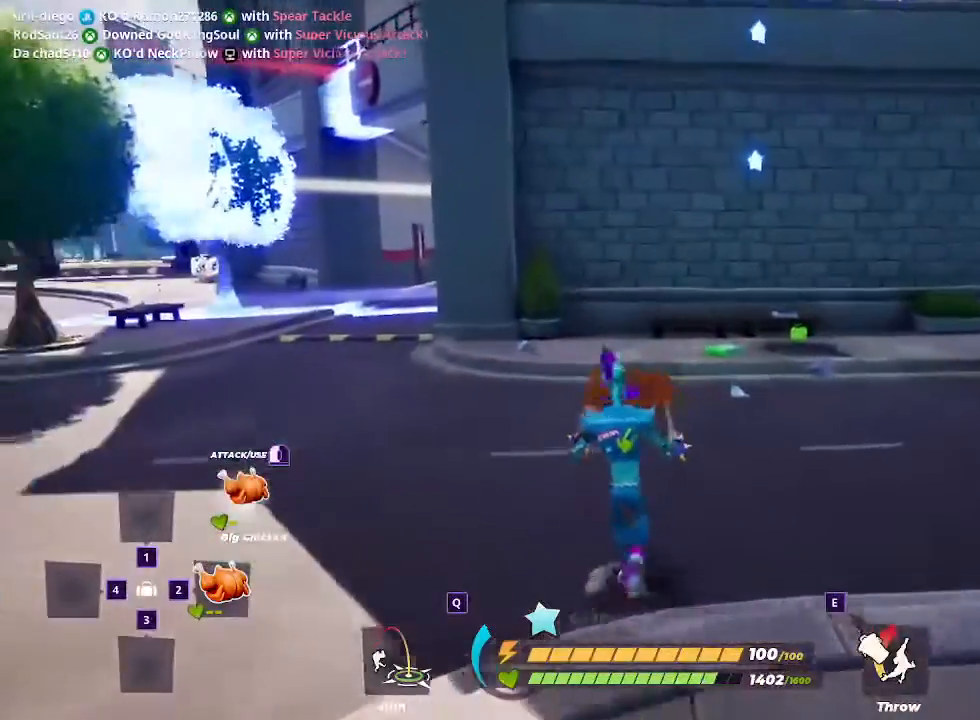
{"keys": ["w"], "mouse": [], "events": [[300, "d", "down"], [467, "d", "up"]]}
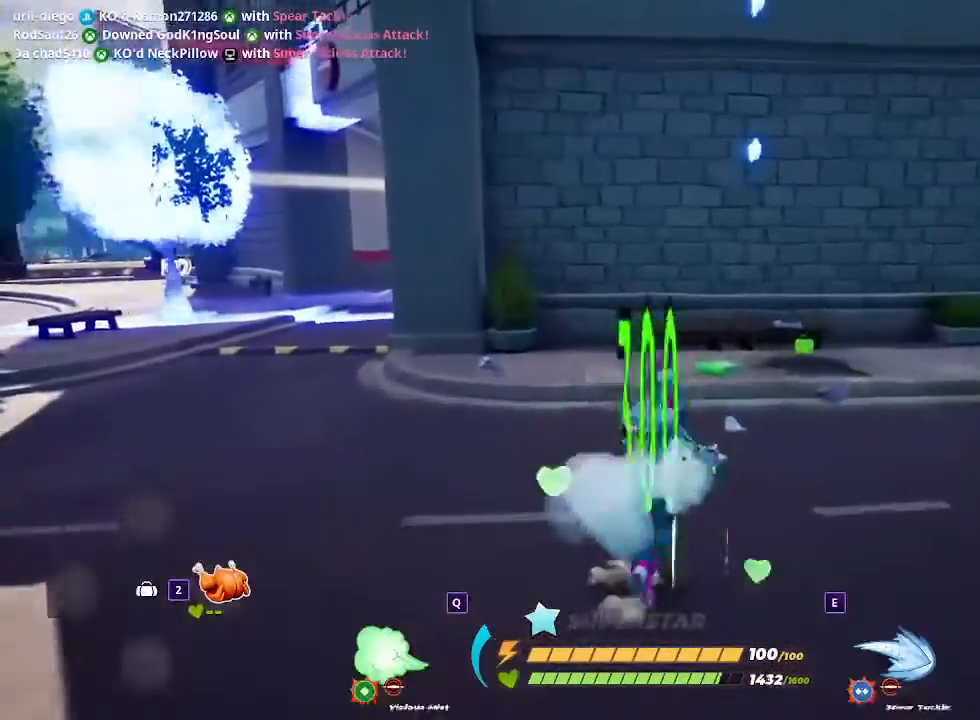
{"keys": ["d", "w"], "mouse": [], "events": [[433, "d", "down"]]}
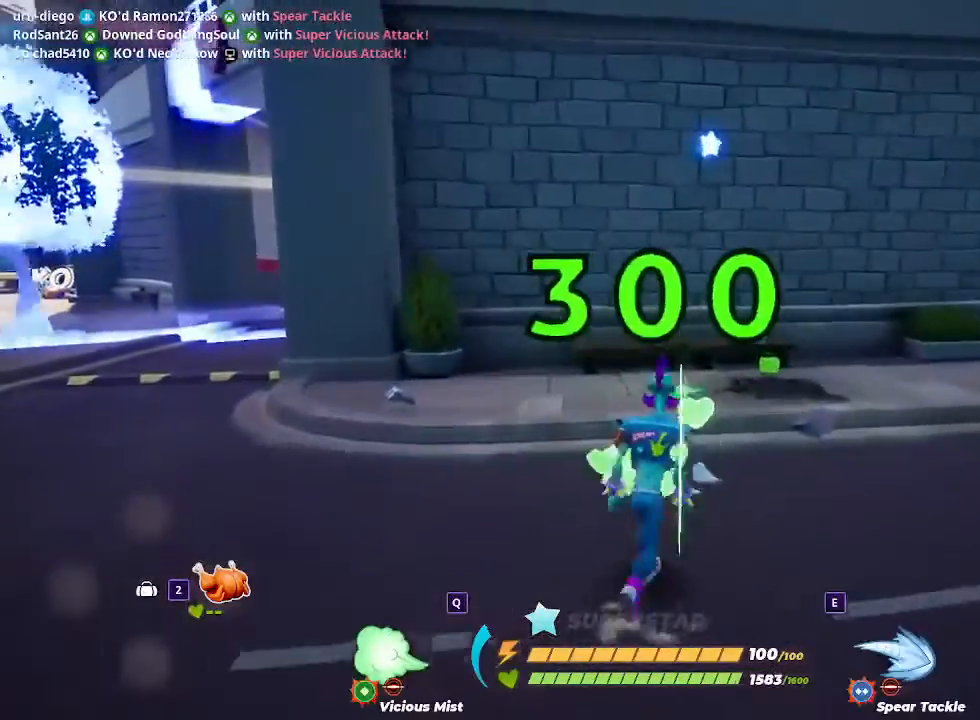
{"keys": ["w"], "mouse": [], "events": [[67, "space", "down"], [267, "space", "up"], [300, "d", "up"]]}
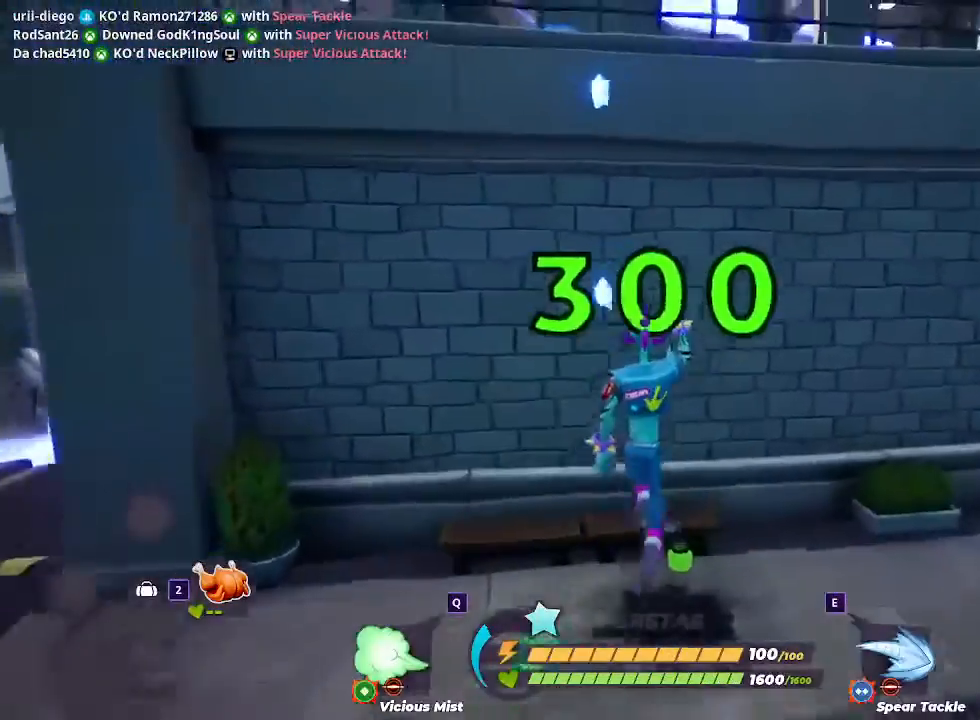
{"keys": [], "mouse": [], "events": [[33, "a", "down"], [133, "w", "up"], [367, "a", "up"]]}
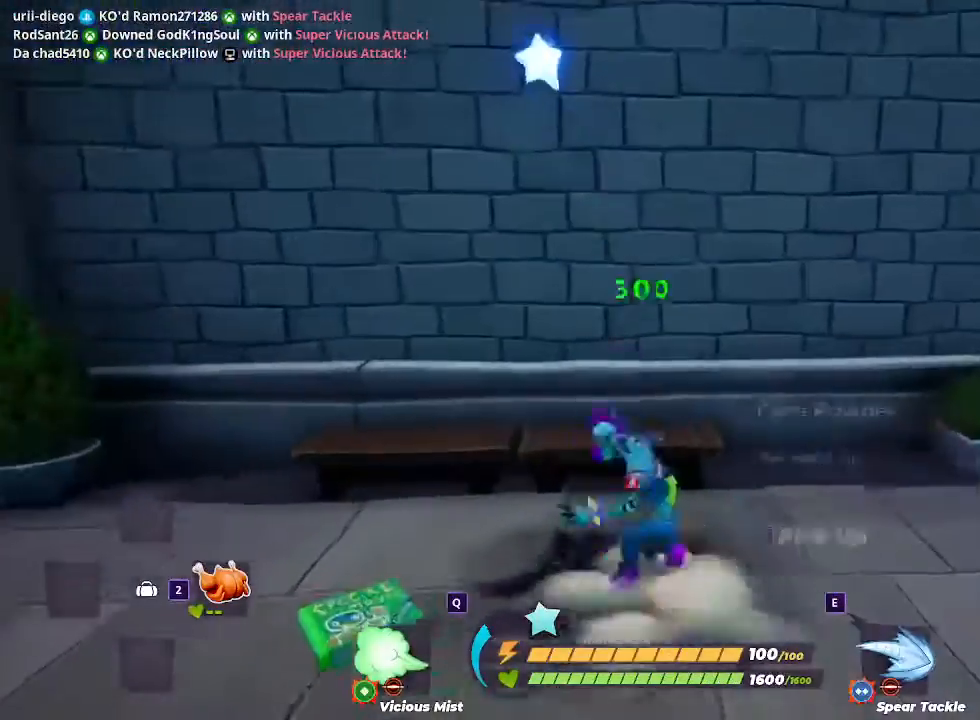
{"keys": ["ctrl", "w"], "mouse": ["right"], "events": [[100, "w", "down"], [200, "space", "down"], [333, "ctrl", "down"], [400, "mouse_right", "down"], [500, "space", "up"]]}
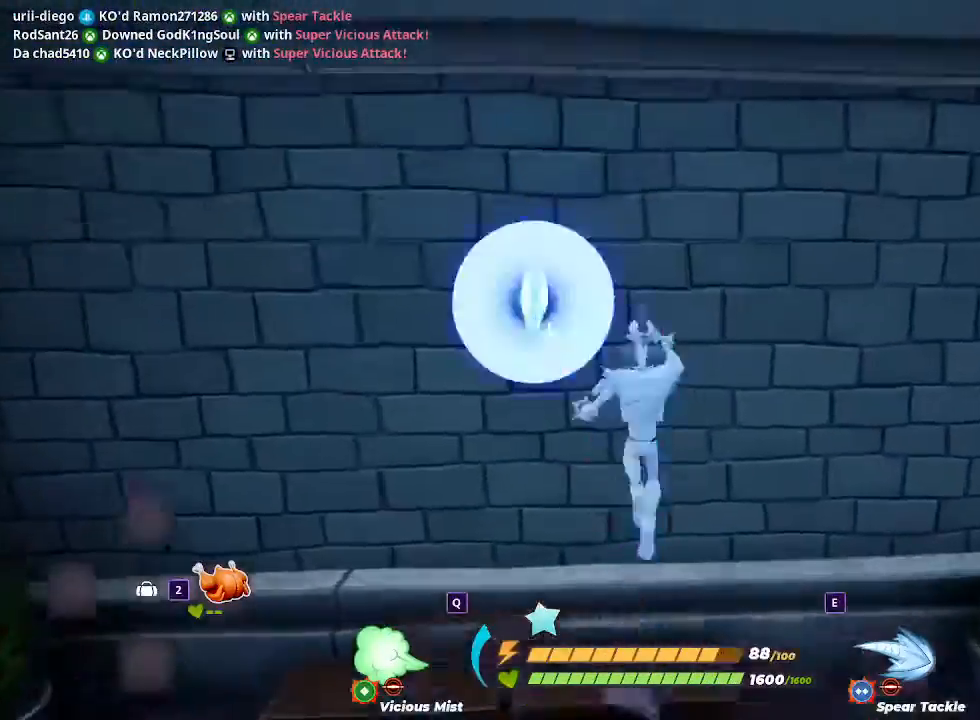
{"keys": ["w"], "mouse": [], "events": [[67, "ctrl", "up"], [67, "mouse_right", "up"], [400, "f", "down"], [500, "f", "up"]]}
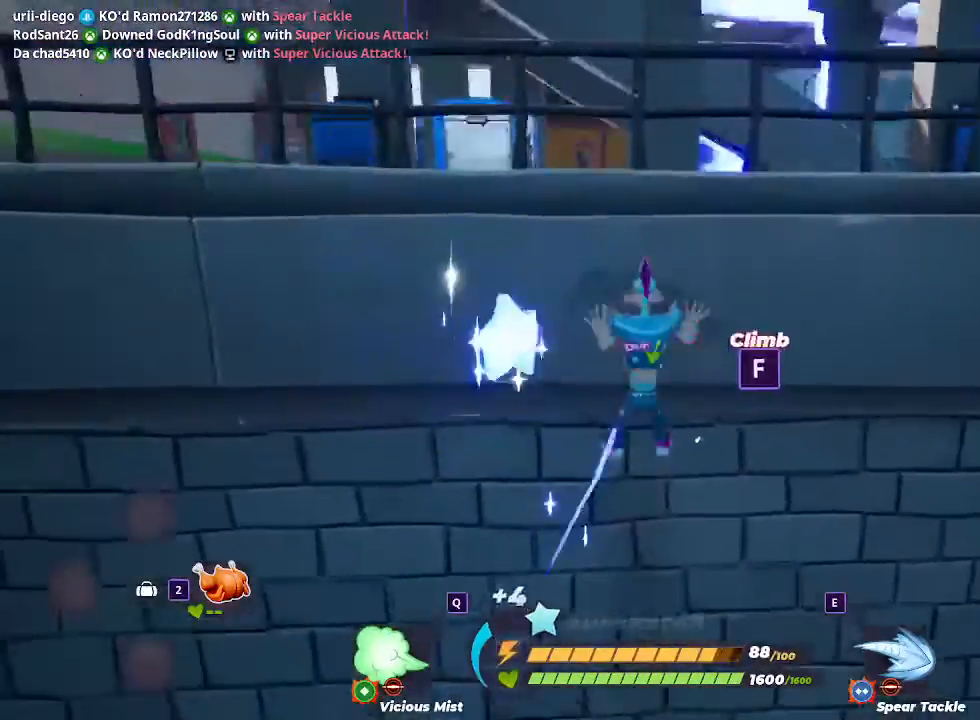
{"keys": ["w"], "mouse": [], "events": []}
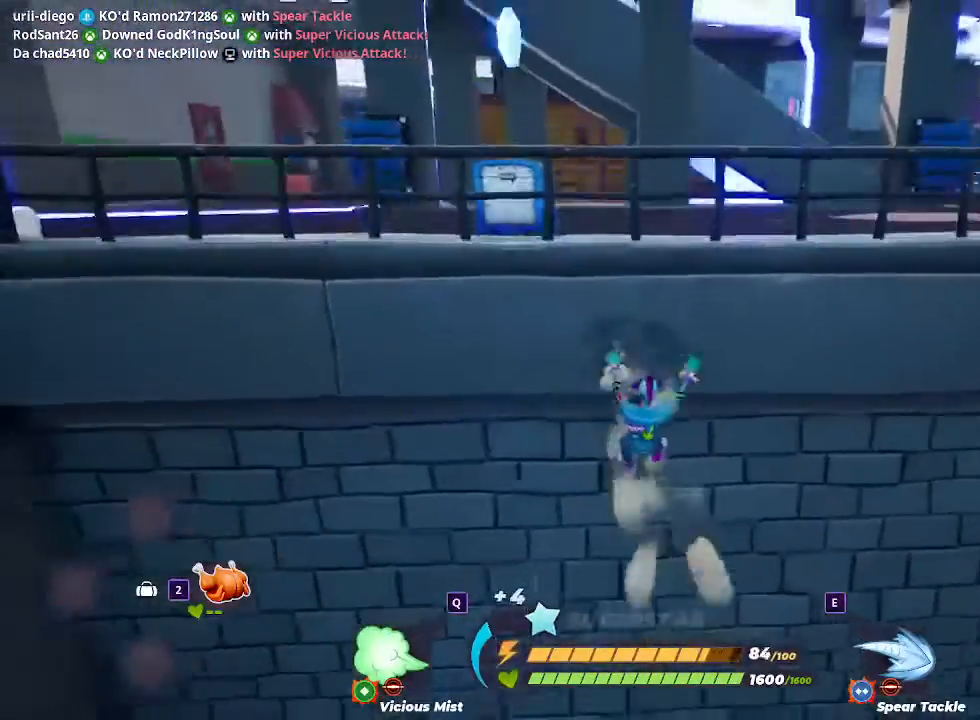
{"keys": ["a", "w"], "mouse": [], "events": [[500, "a", "down"]]}
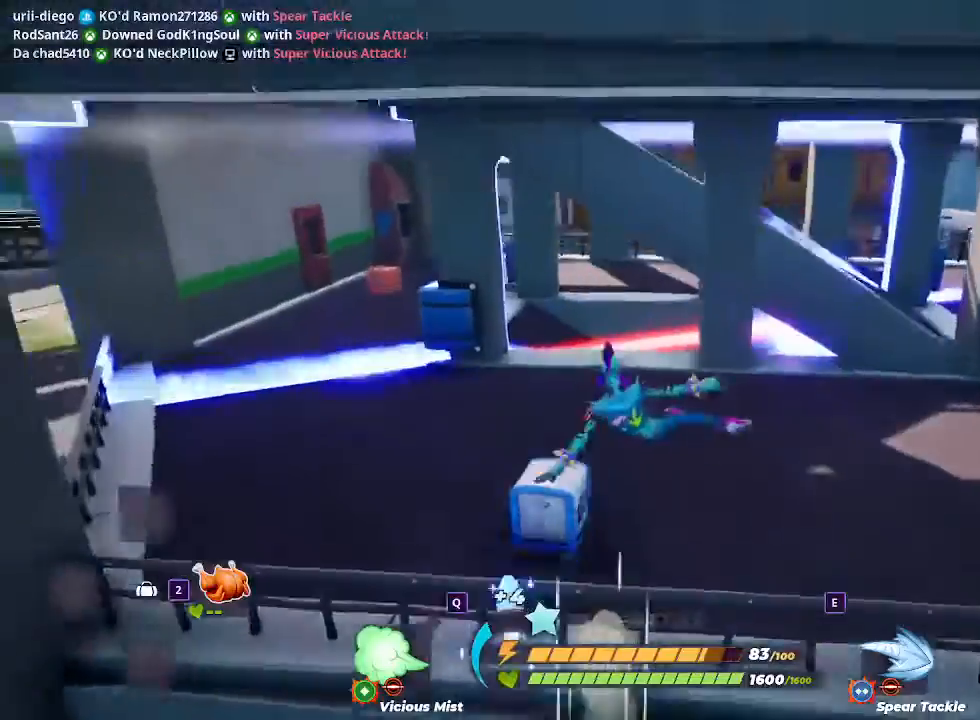
{"keys": ["a"], "mouse": [], "events": [[167, "a", "up"], [167, "d", "down"], [167, "w", "up"], [300, "s", "down"], [467, "a", "down"], [500, "d", "up"], [500, "s", "up"]]}
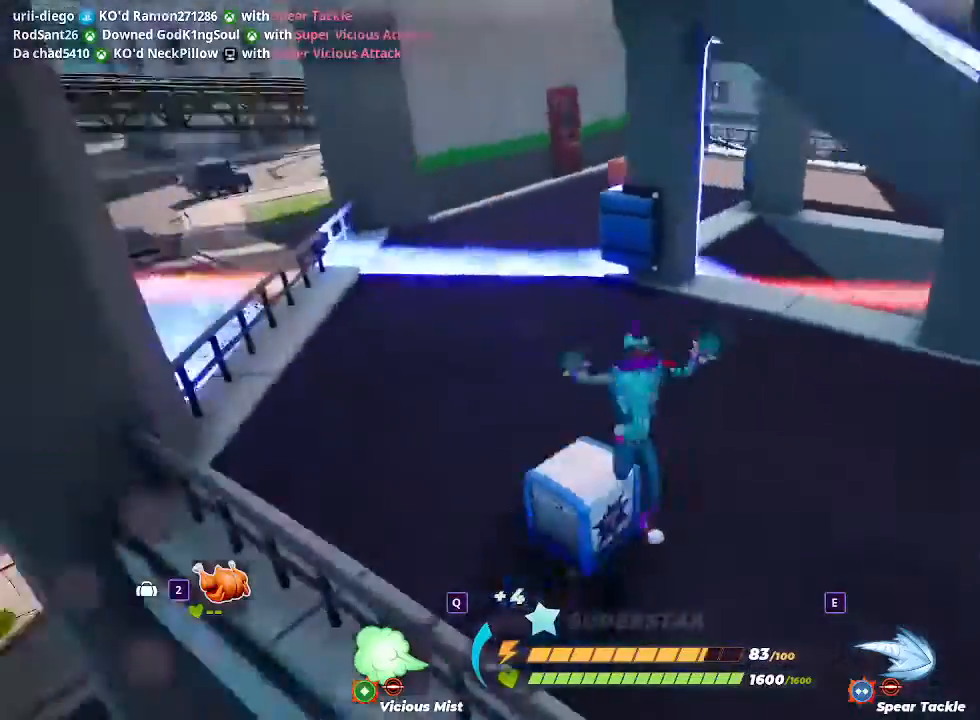
{"keys": [], "mouse": [], "events": [[133, "w", "down"], [200, "a", "up"], [233, "mouse_left", "down"], [333, "w", "up"], [367, "mouse_left", "up"]]}
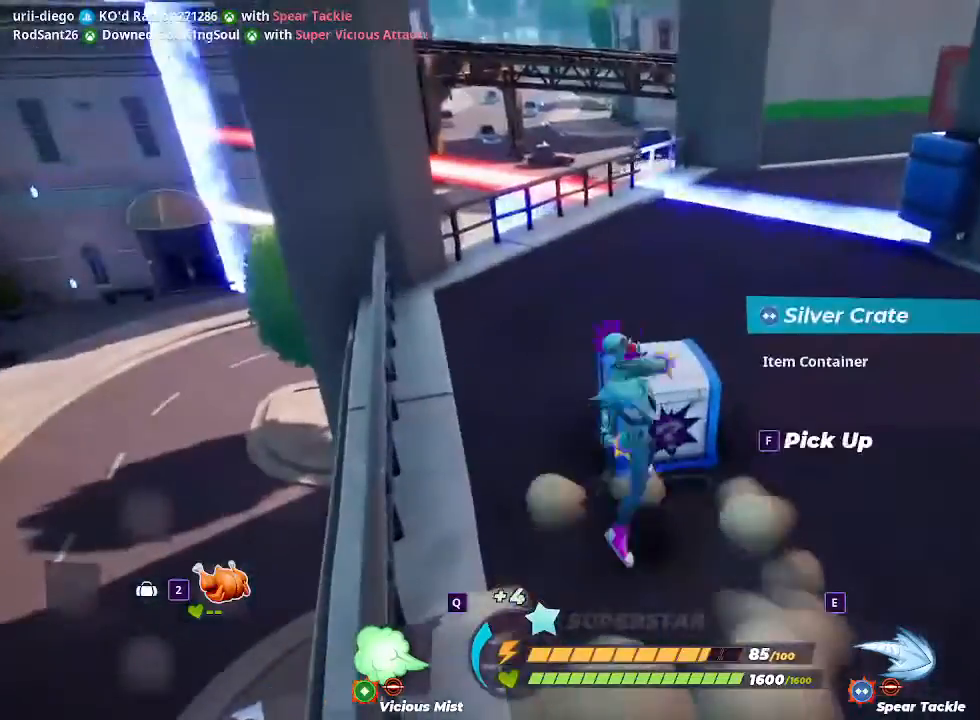
{"keys": [], "mouse": [], "events": [[67, "mouse_left", "down"], [167, "mouse_left", "up"]]}
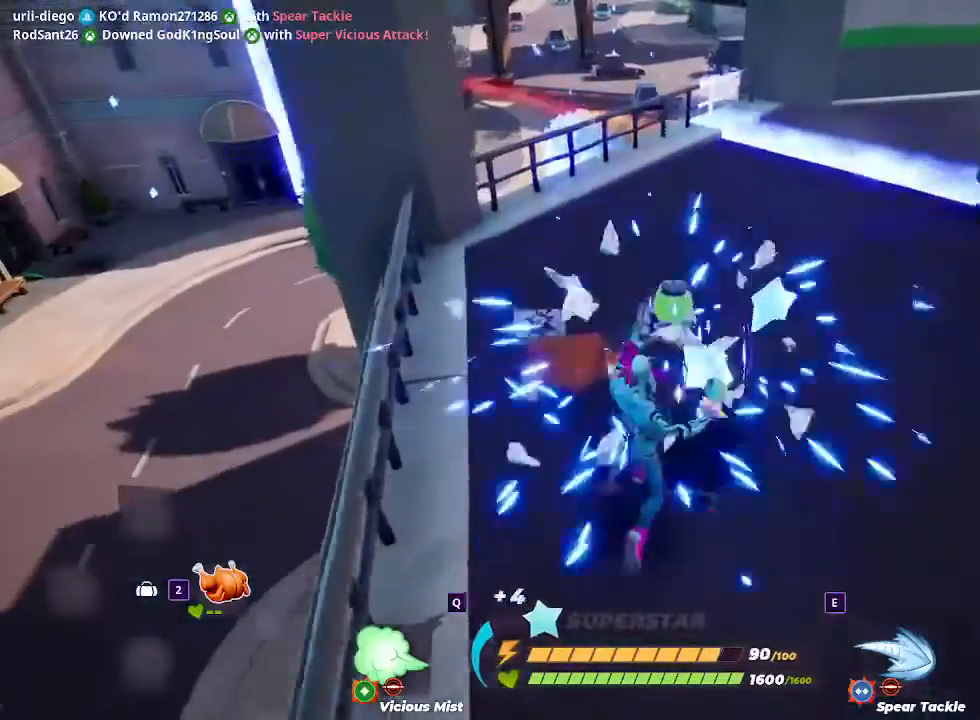
{"keys": [], "mouse": [], "events": []}
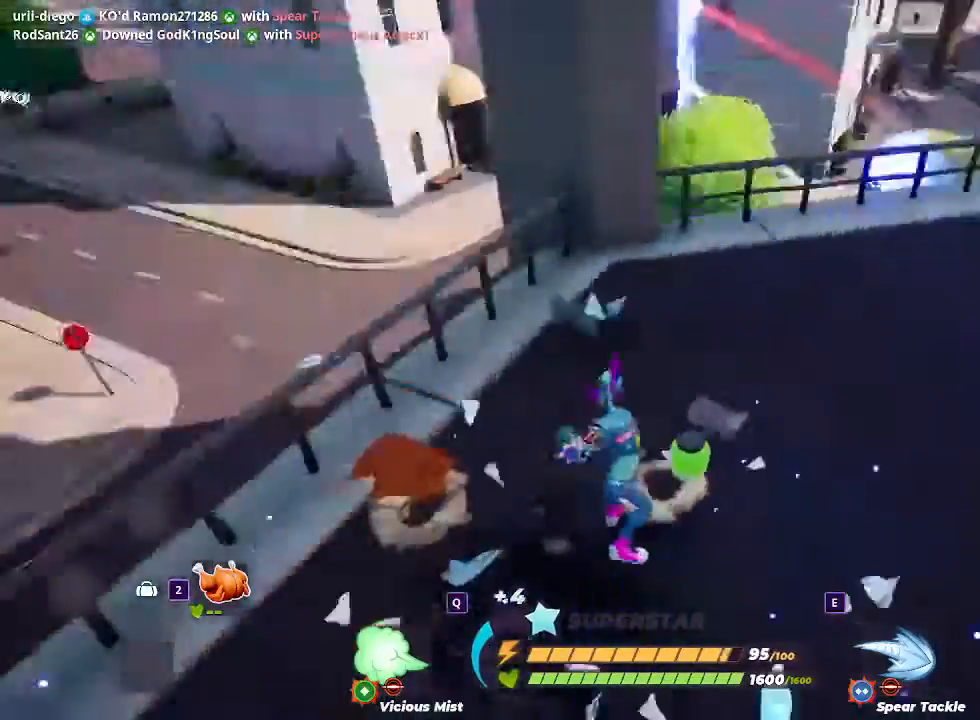
{"keys": ["w"], "mouse": [], "events": [[133, "a", "down"], [133, "w", "down"], [400, "a", "up"]]}
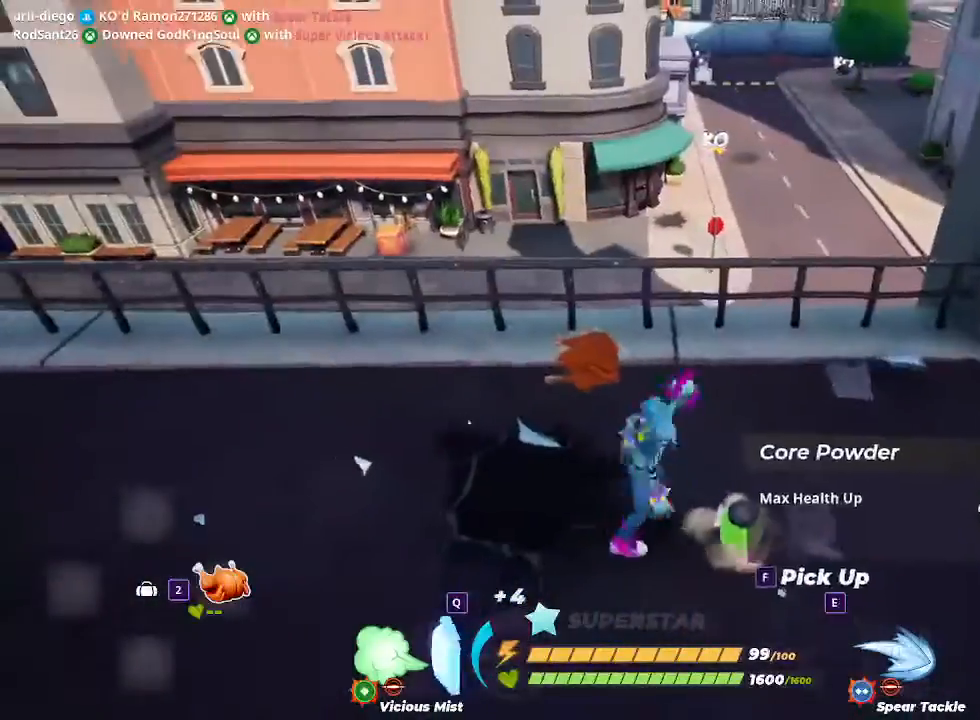
{"keys": ["f", "w"], "mouse": [], "events": [[133, "a", "down"], [300, "a", "up"], [433, "f", "down"]]}